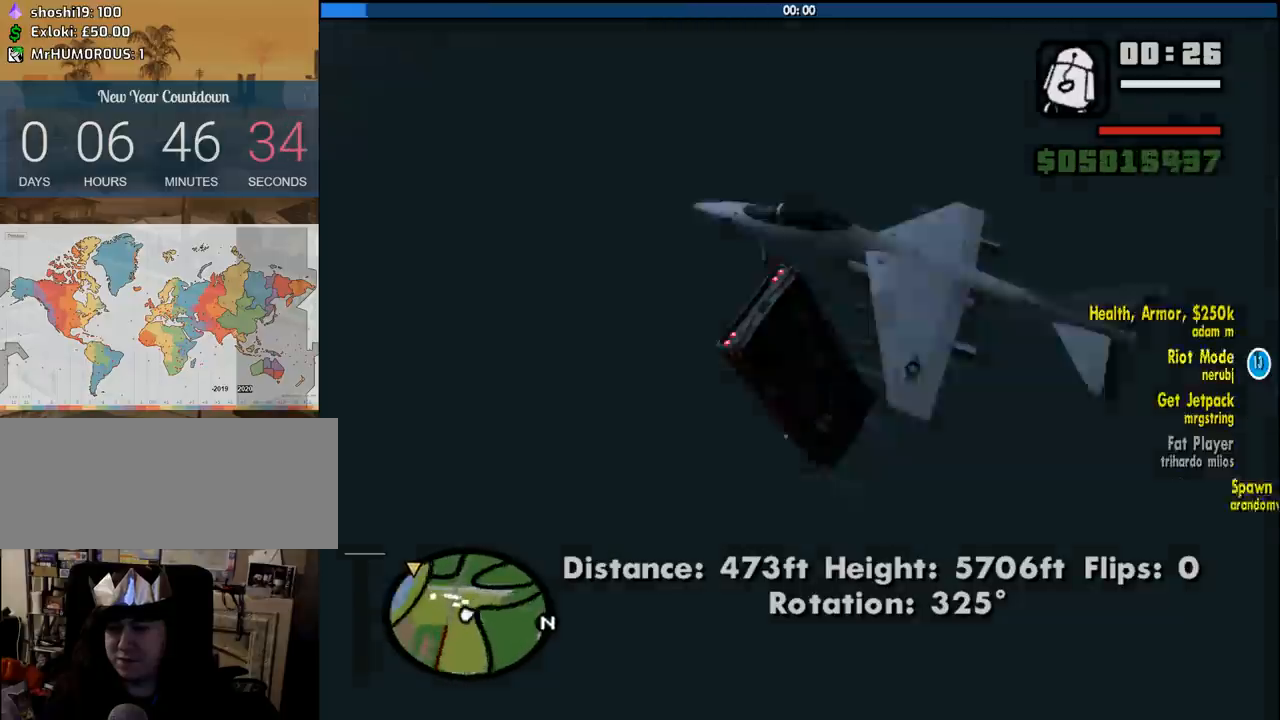
Gameplay with keyboard and mouse; each line is a JSON object with the keys and mouse buttons held at the frame after it. "events" lists presses ("down") and releases ("up") of "1", "2", "3", "4", "5", "6", "8", "a", "alt", "c", "ctrl", "d", "down", "e", "escape", "f", "f1", "f2", "f3", "g", "h", "left", "num2", "q", "r", "right", "s", "shift", "space", "tab", "up", "v", "w", "x", "z", "mouse_left", "mouse_middle", "mouse_right", "mouse_wheel_up" and "mouse_wheel_down" between this image and that frame as [ms after this image, input, new state], when the widget could be followed in between. "mouse_left", "mouse_middle", "mouse_right", "mouse_wheel_up", "mouse_wheel_down" = the "left", "middle", "right", "wheel_up", "wheel_down" buttons of the "mouse" list. No other keys are recorded. Mouse movement is not recorded.
{"keys": [], "mouse": [], "events": [[333, "d", "down"], [416, "d", "up"]]}
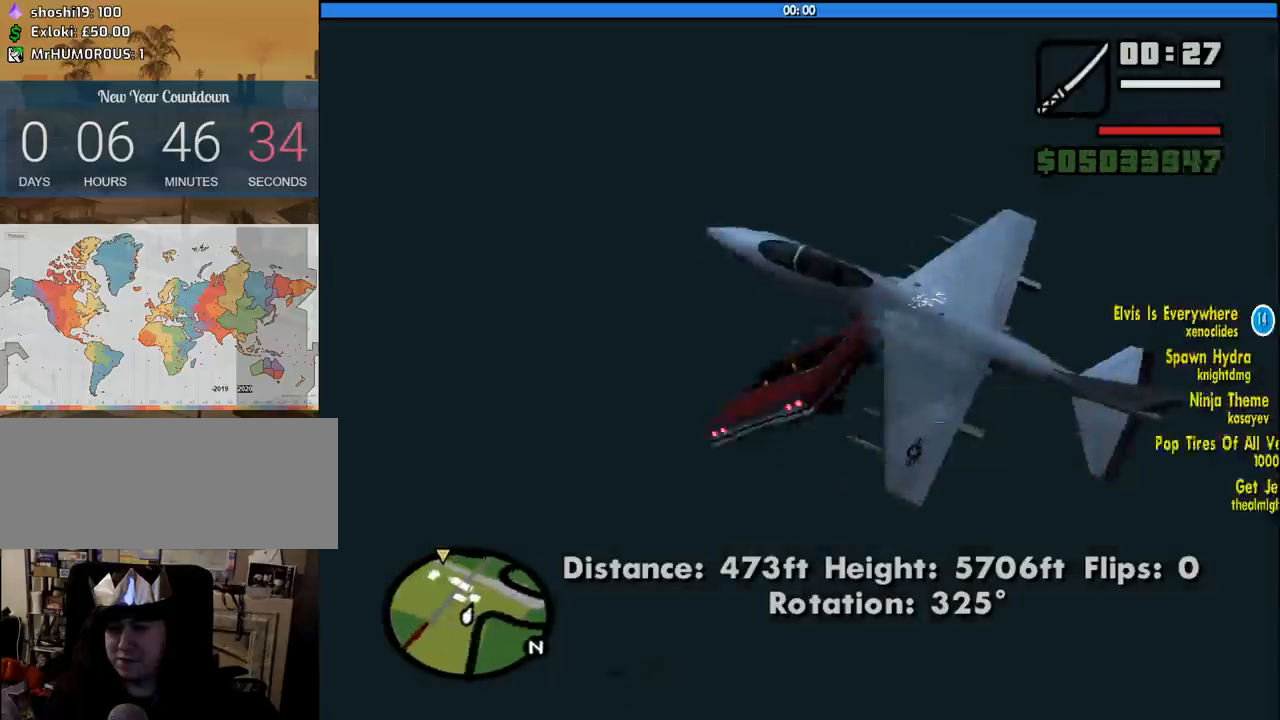
{"keys": ["a"], "mouse": [], "events": [[250, "d", "down"], [300, "d", "up"], [433, "a", "down"]]}
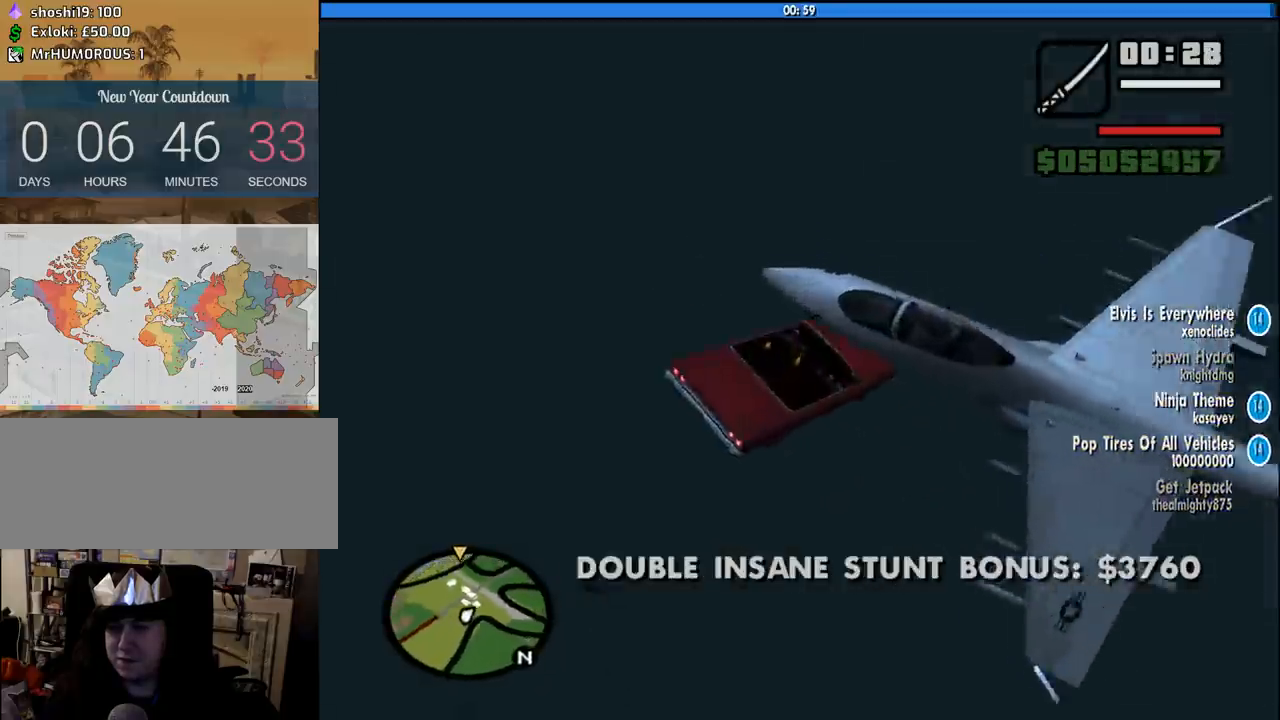
{"keys": [], "mouse": [], "events": [[400, "a", "up"]]}
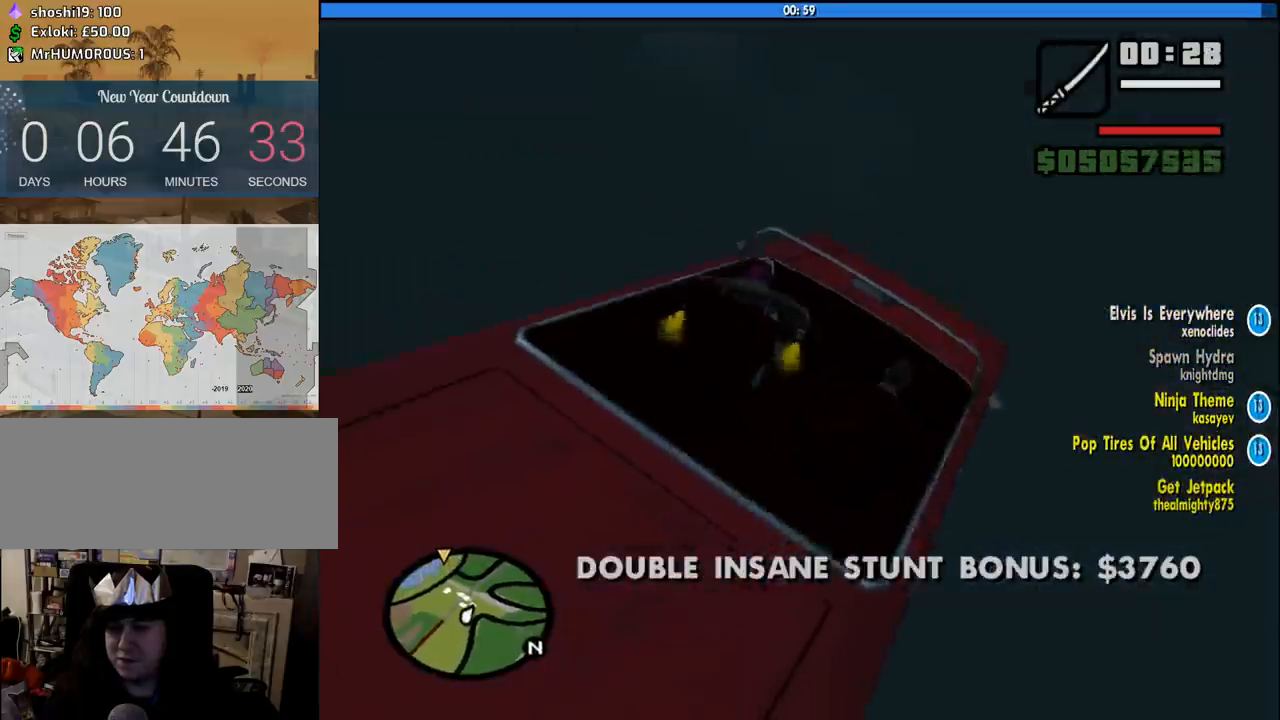
{"keys": [], "mouse": [], "events": [[233, "5", "down"], [366, "5", "up"]]}
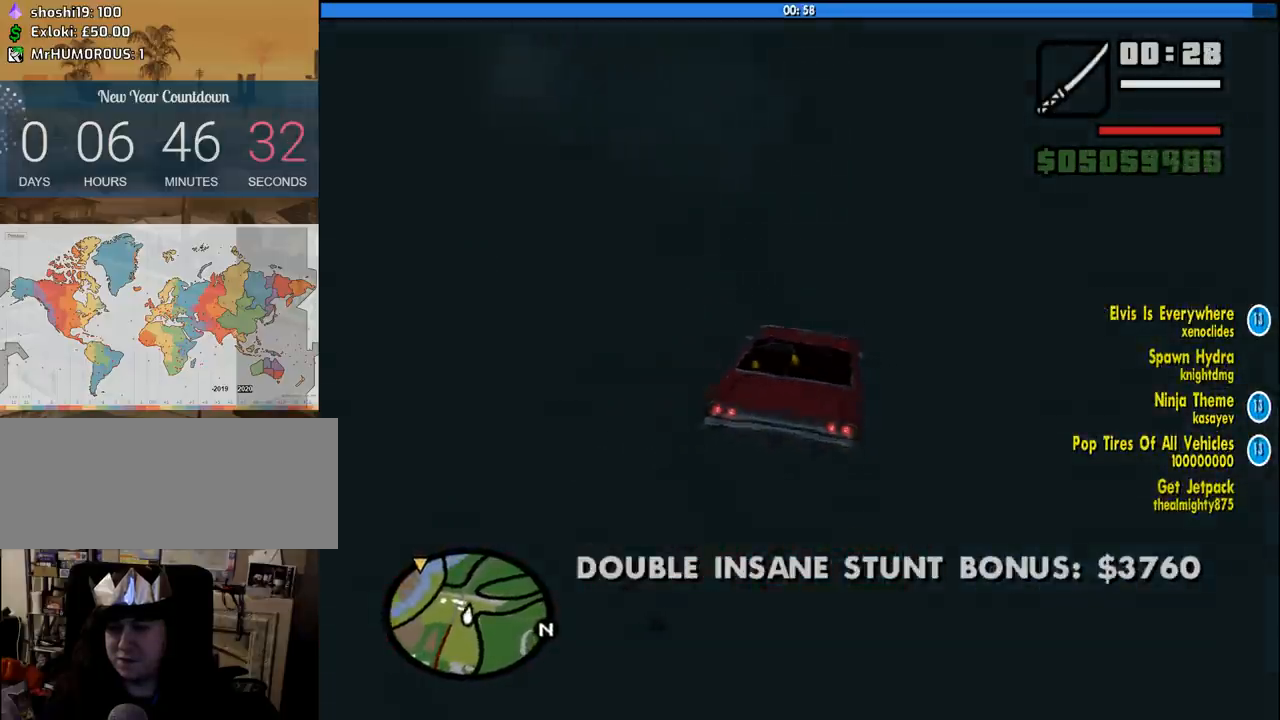
{"keys": ["5"], "mouse": [], "events": [[100, "5", "down"], [300, "5", "up"], [483, "5", "down"]]}
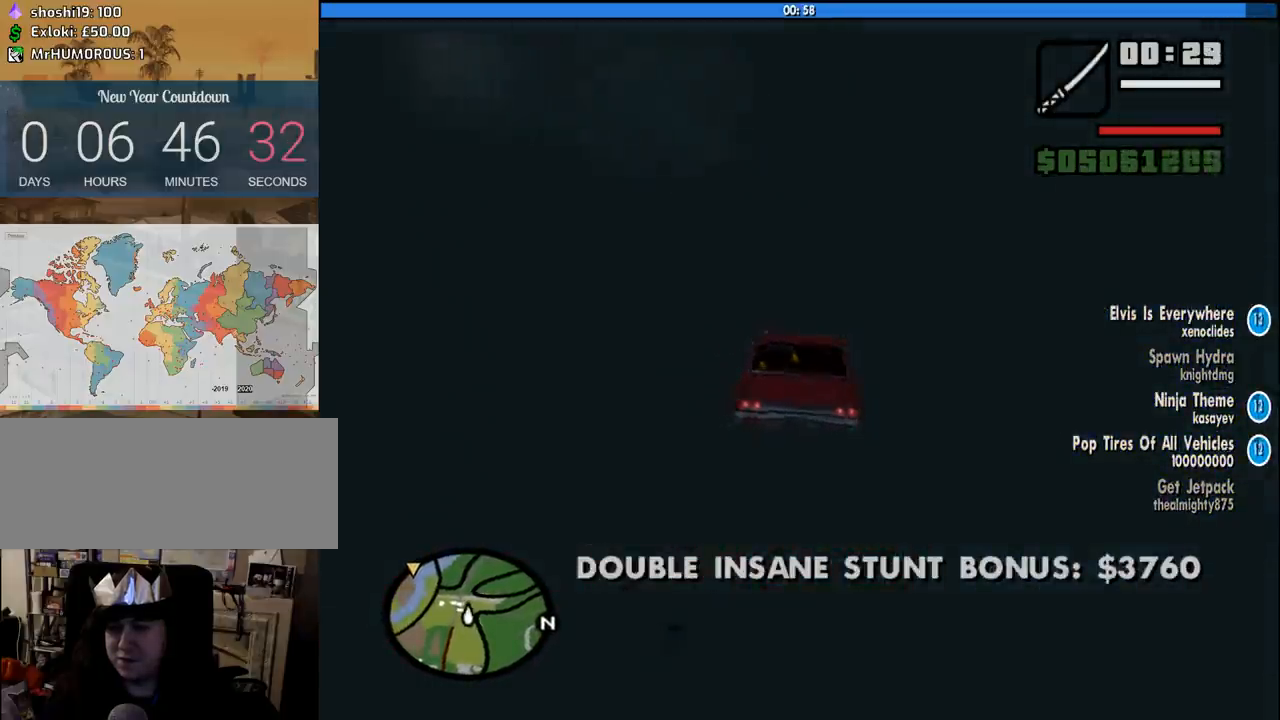
{"keys": [], "mouse": [], "events": [[116, "5", "up"], [266, "5", "down"], [450, "5", "up"]]}
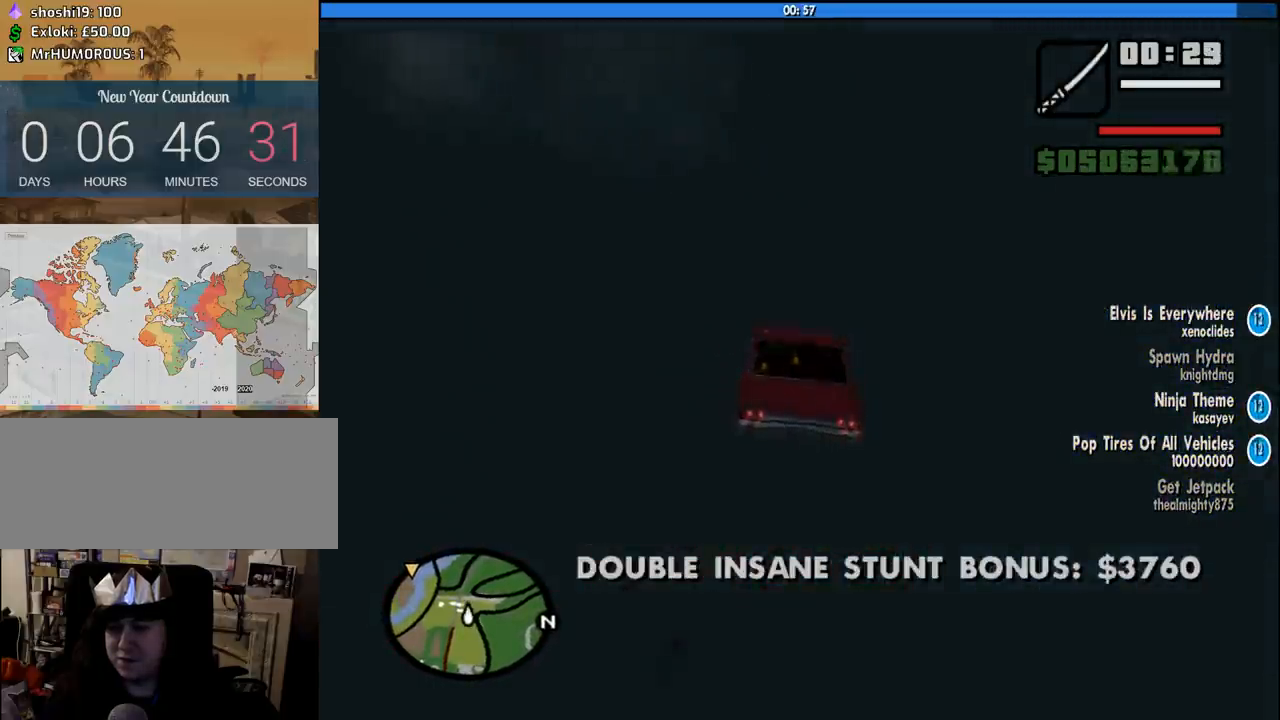
{"keys": [], "mouse": [], "events": [[183, "5", "down"], [316, "5", "up"]]}
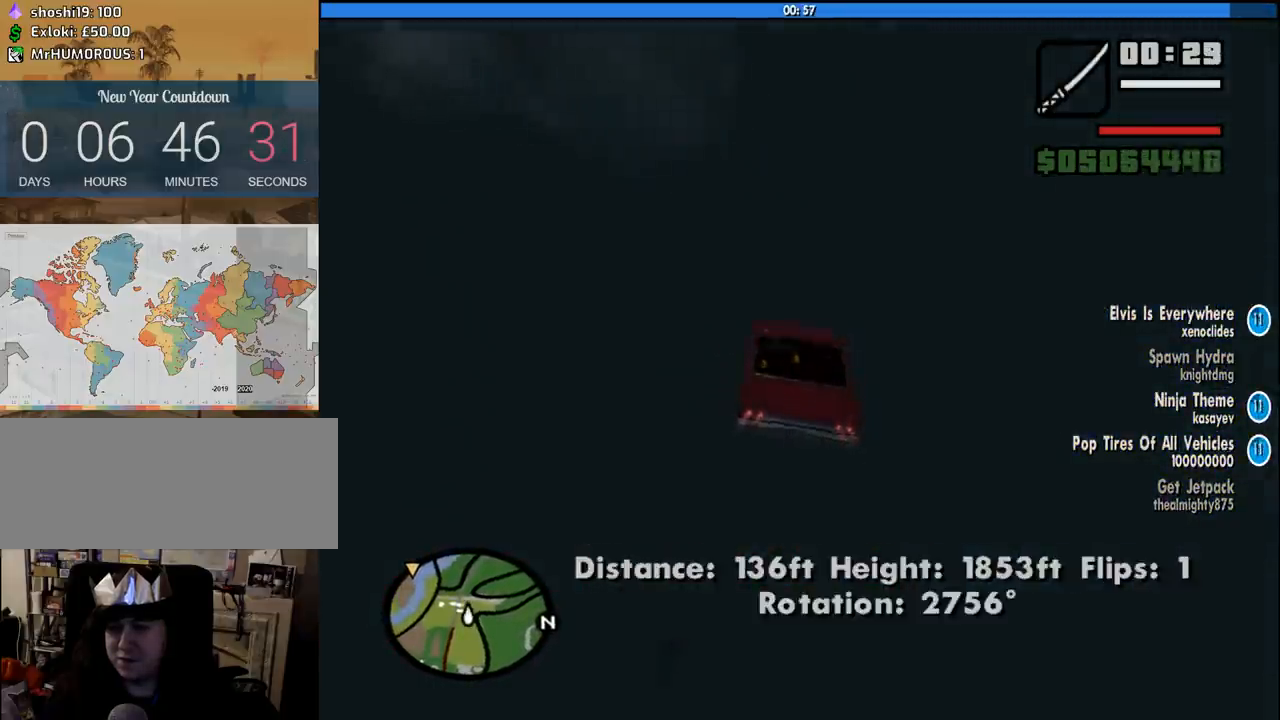
{"keys": ["5"], "mouse": [], "events": [[200, "5", "down"], [250, "a", "down"], [383, "a", "up"]]}
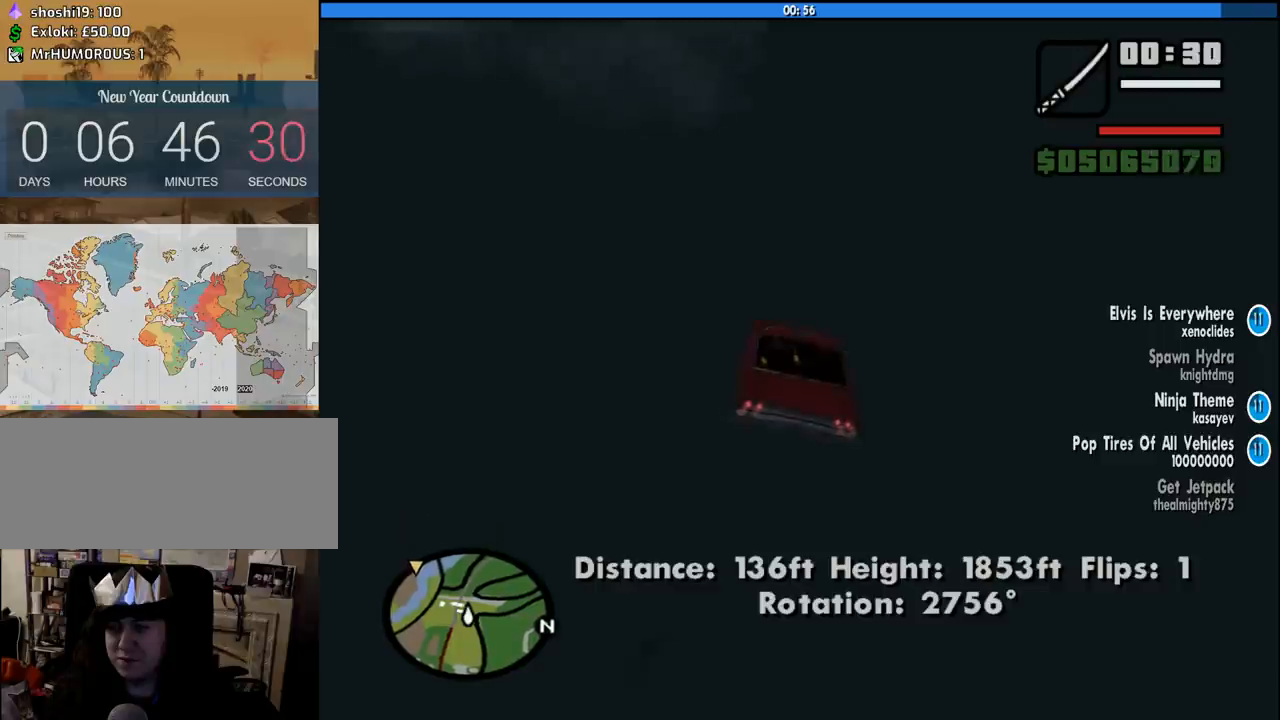
{"keys": [], "mouse": [], "events": [[266, "5", "up"]]}
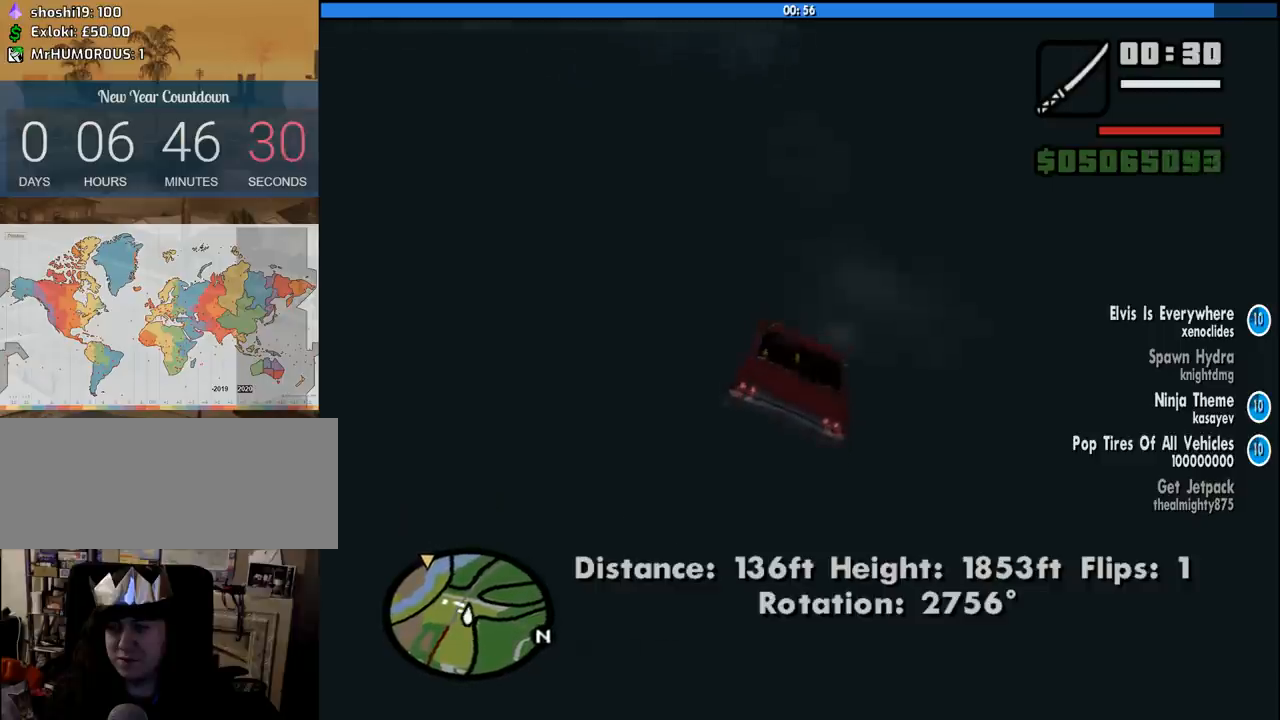
{"keys": ["5"], "mouse": [], "events": [[50, "5", "down"]]}
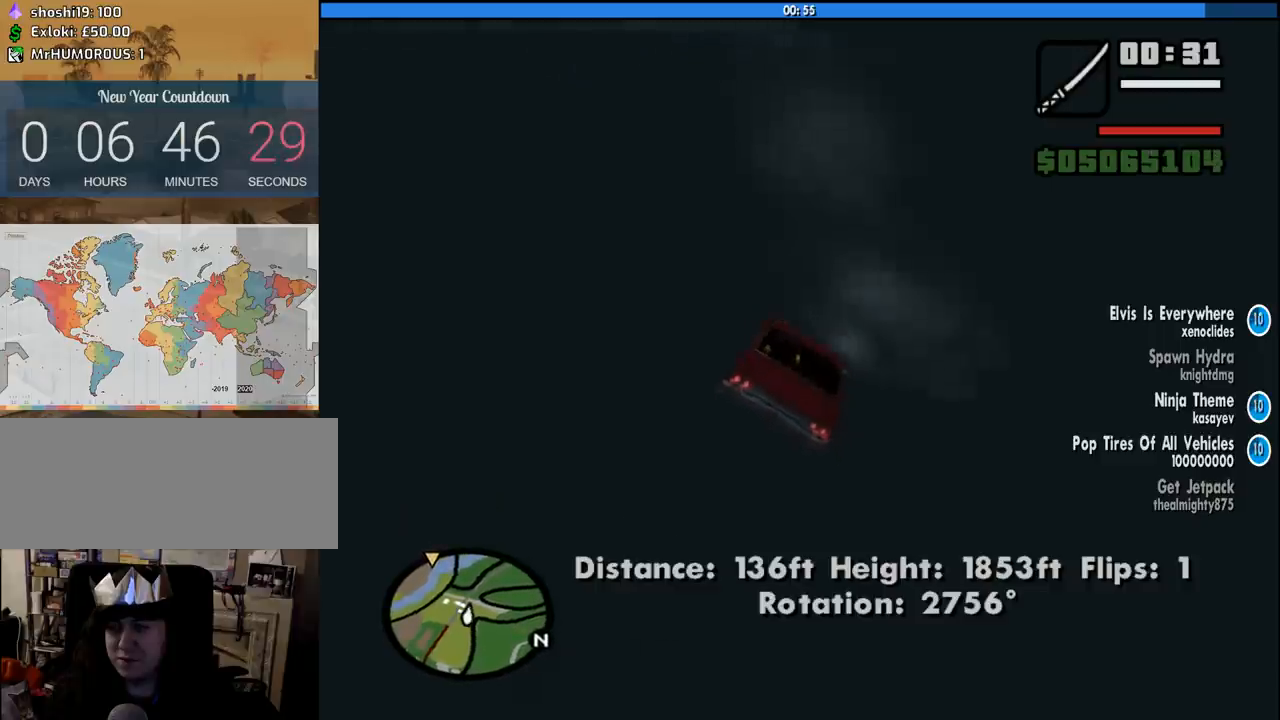
{"keys": ["5"], "mouse": [], "events": []}
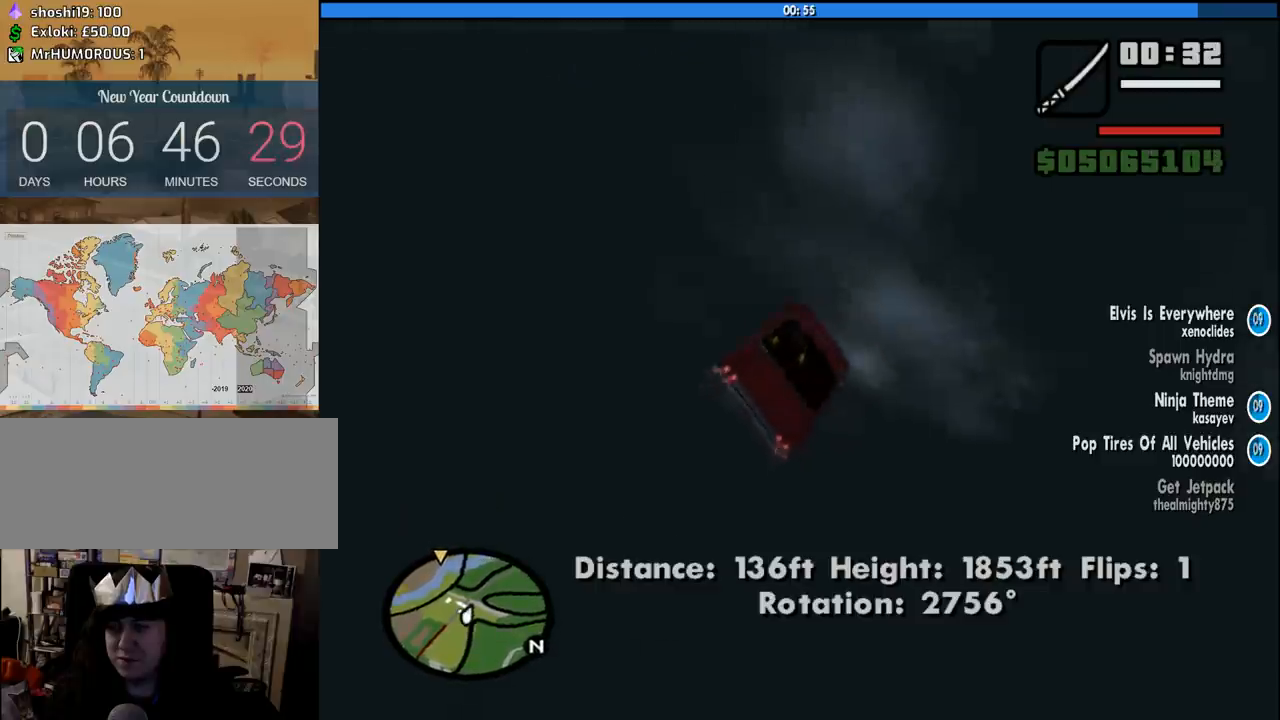
{"keys": ["5"], "mouse": [], "events": [[33, "a", "down"], [166, "a", "up"]]}
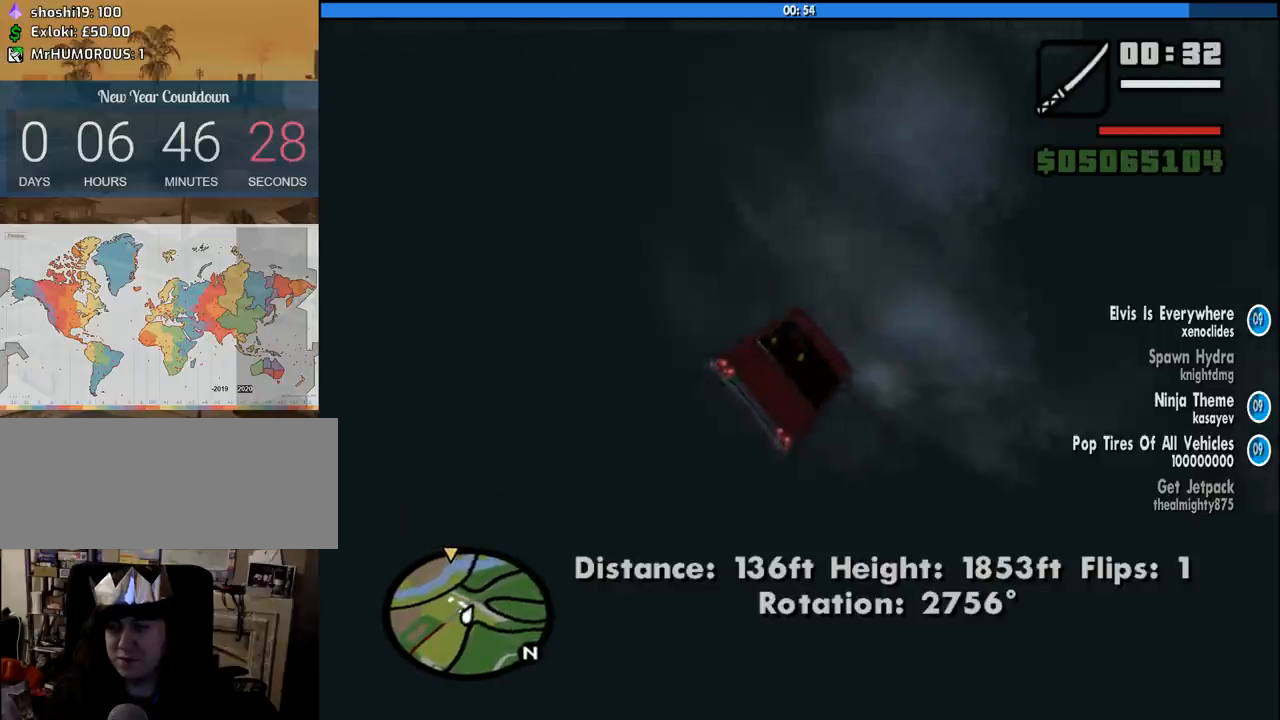
{"keys": [], "mouse": [], "events": [[333, "5", "up"]]}
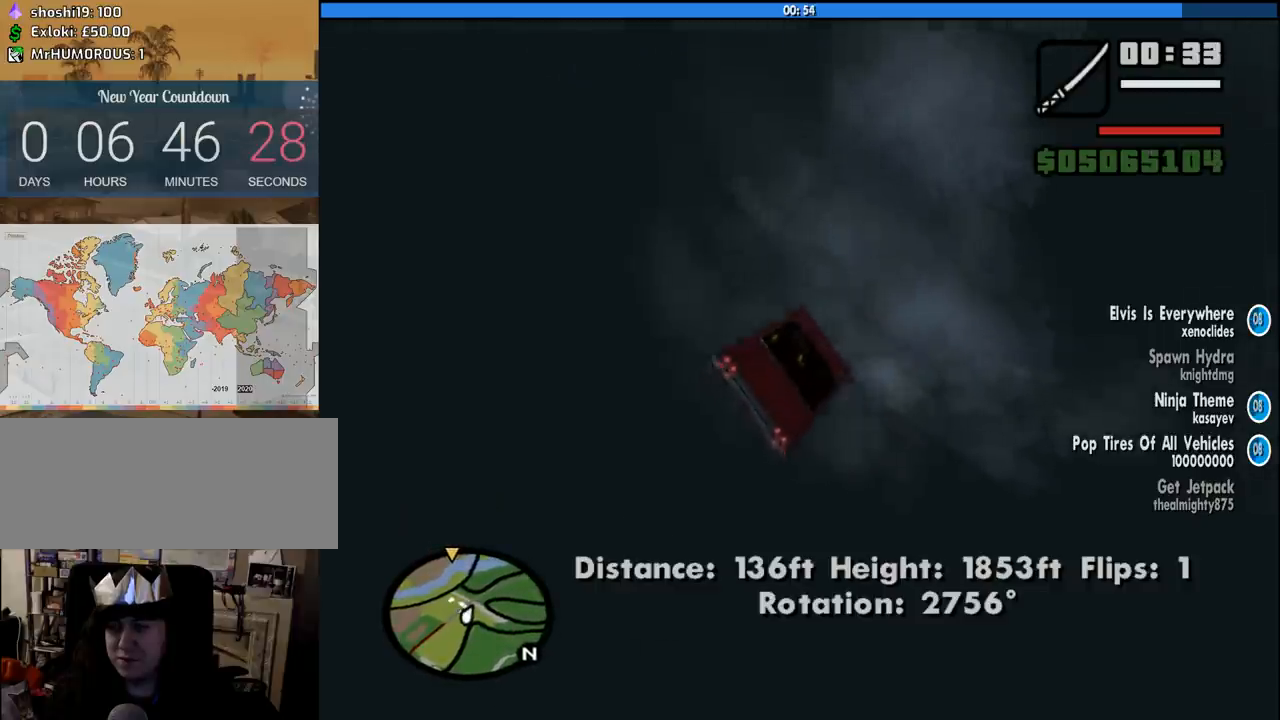
{"keys": ["w"], "mouse": [], "events": [[200, "a", "down"], [300, "w", "down"], [483, "a", "up"]]}
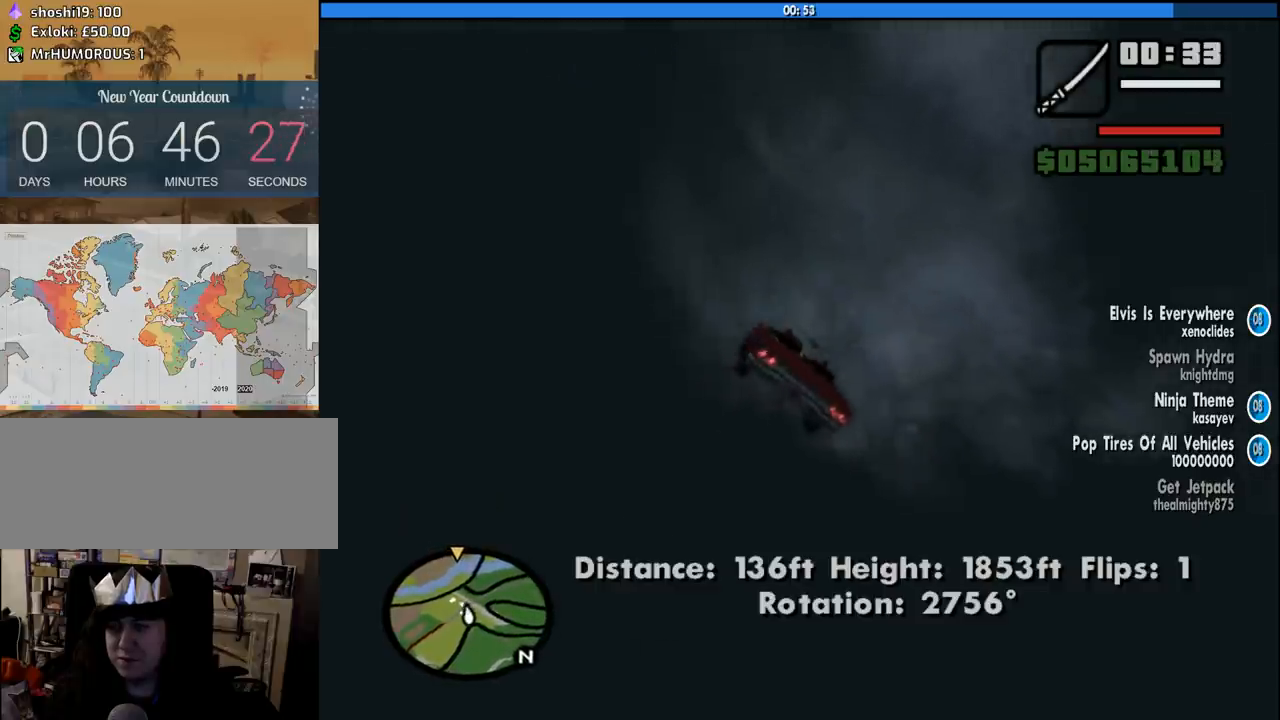
{"keys": ["5", "w"], "mouse": [], "events": [[216, "5", "down"]]}
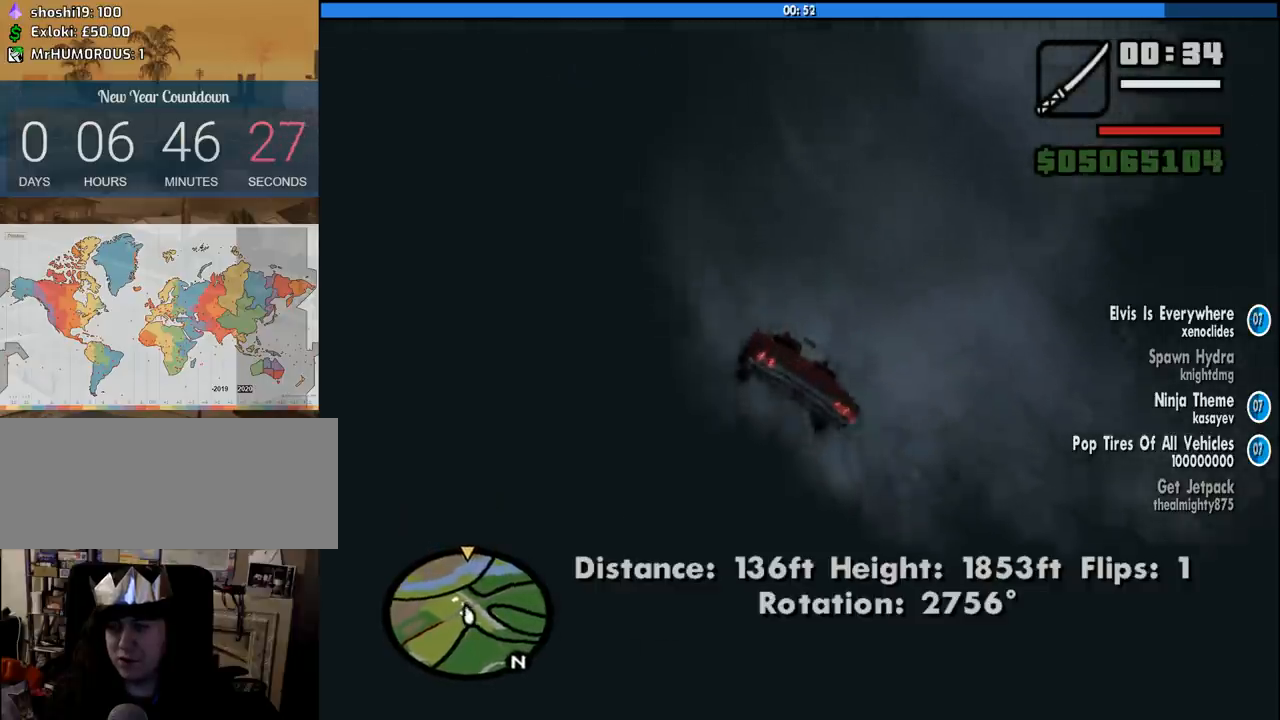
{"keys": ["a", "w"], "mouse": [], "events": [[333, "5", "up"], [366, "a", "down"]]}
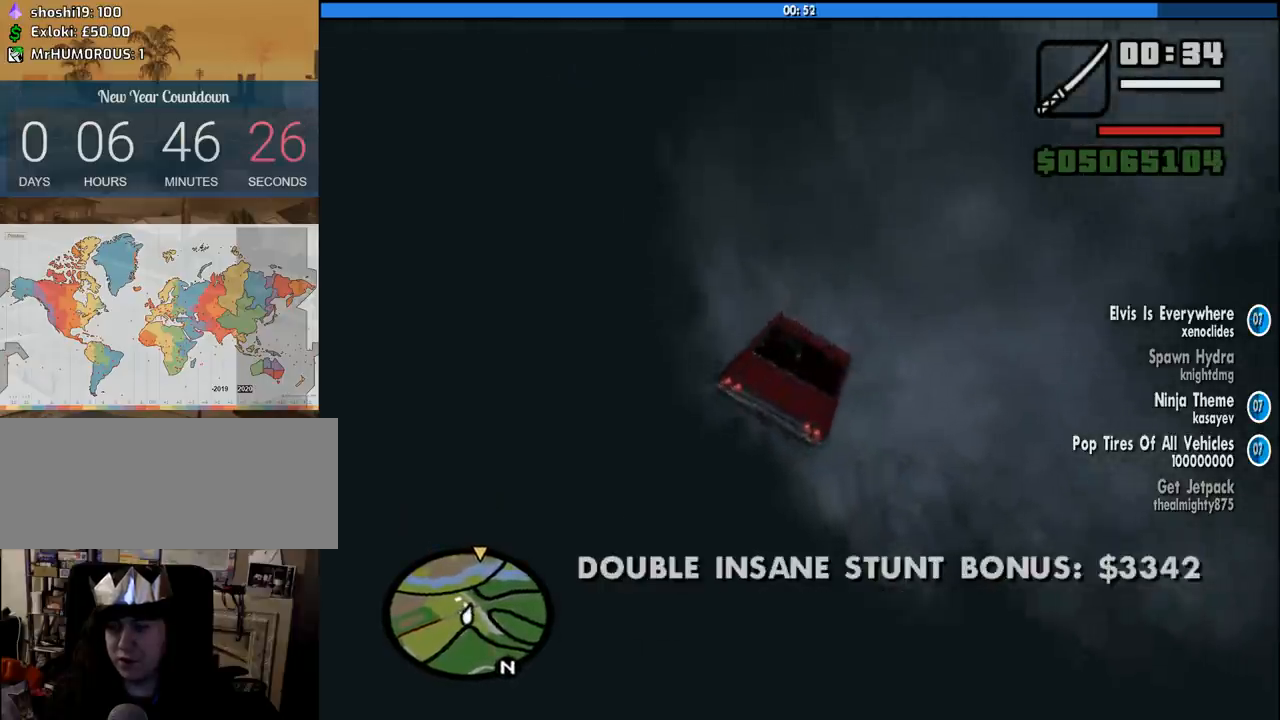
{"keys": ["w"], "mouse": [], "events": [[16, "a", "up"], [116, "5", "down"], [383, "5", "up"]]}
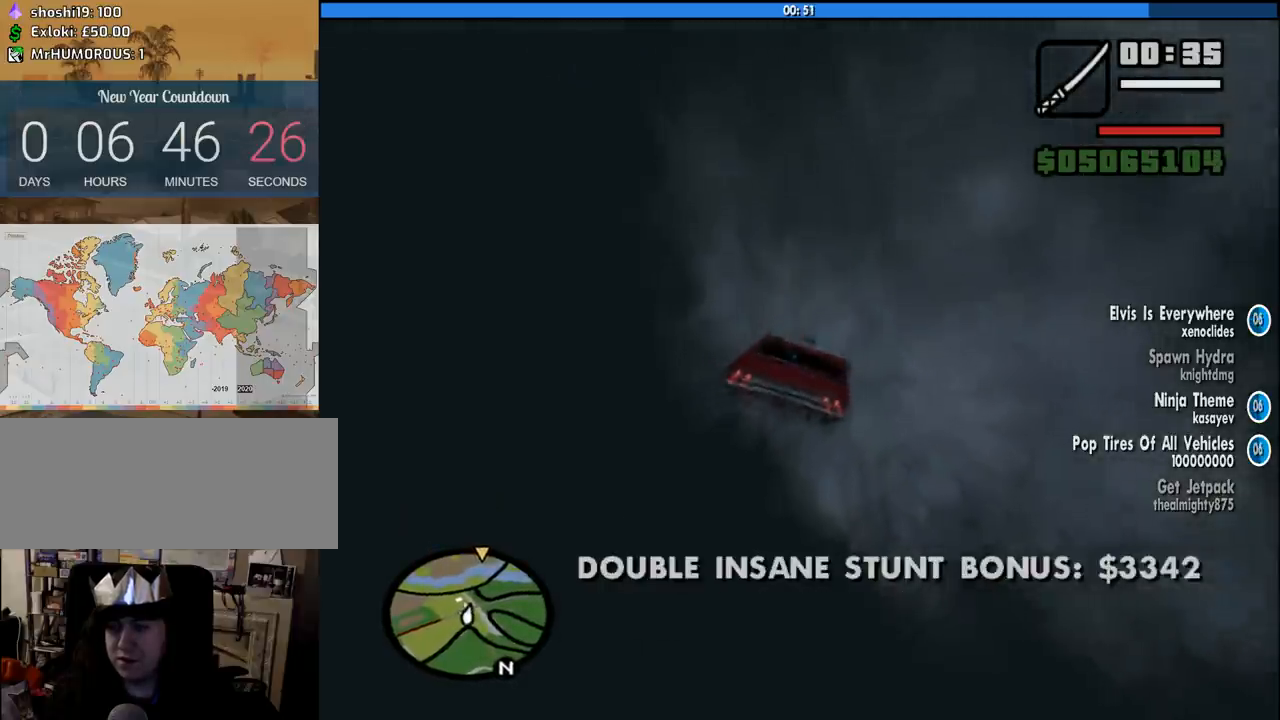
{"keys": ["5", "w"], "mouse": [], "events": [[266, "5", "down"], [350, "d", "down"], [450, "d", "up"]]}
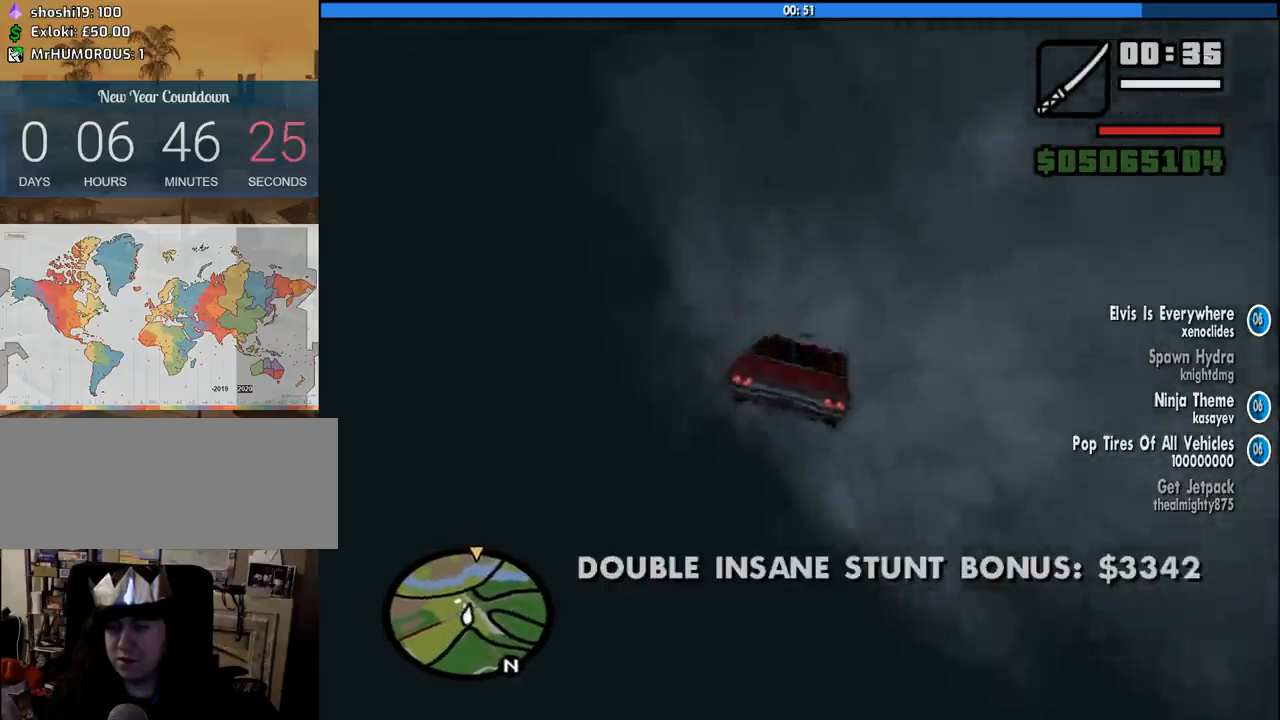
{"keys": ["w"], "mouse": [], "events": [[50, "5", "up"]]}
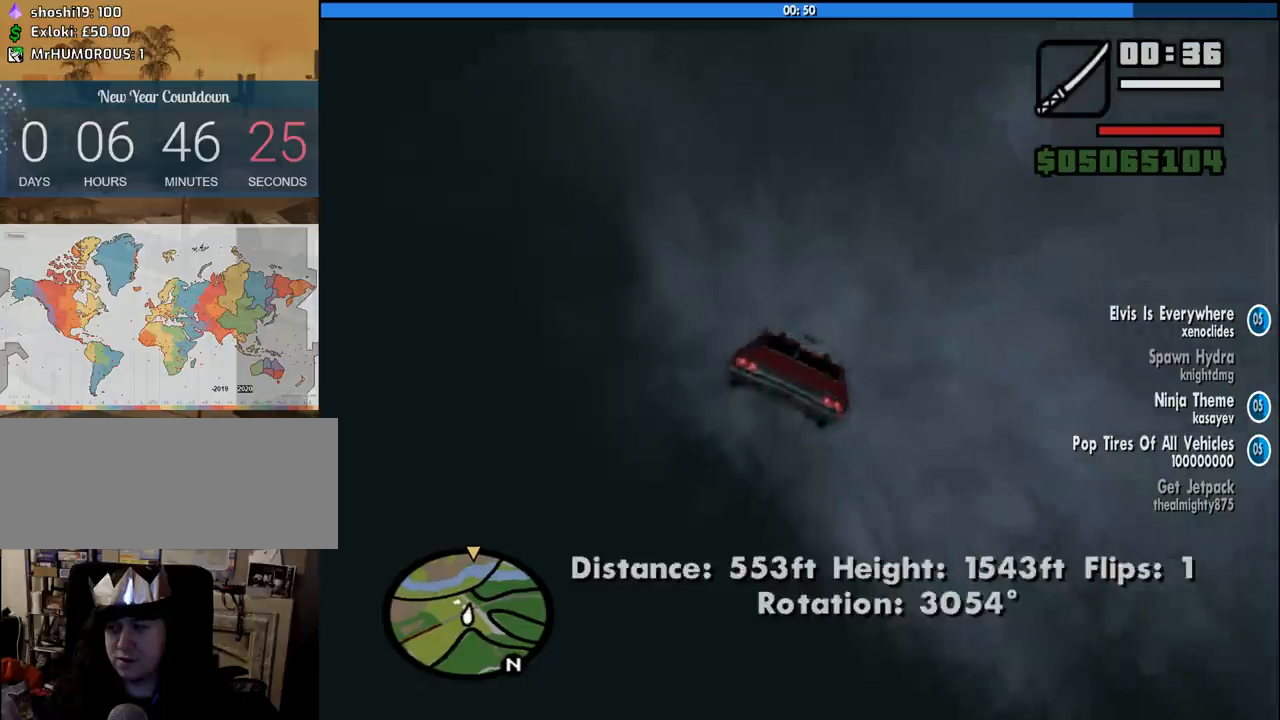
{"keys": ["w"], "mouse": [], "events": [[16, "5", "down"], [300, "5", "up"]]}
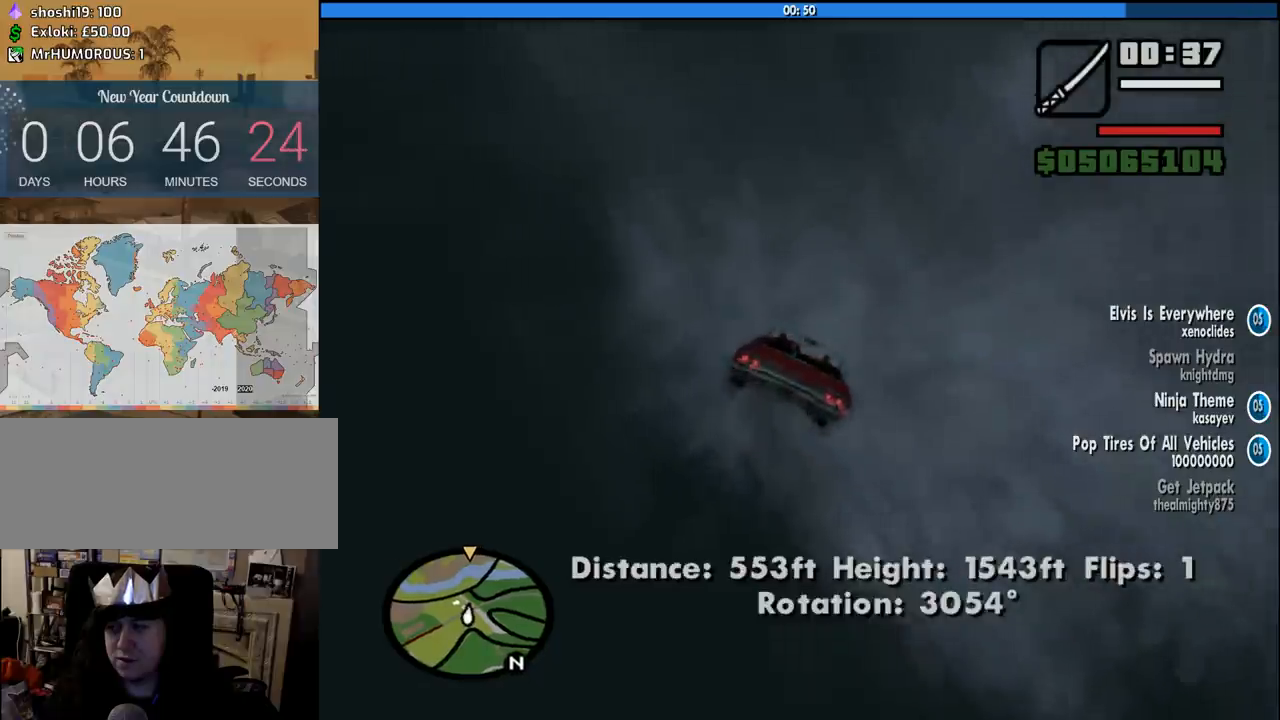
{"keys": ["5", "w"], "mouse": [], "events": [[350, "5", "down"]]}
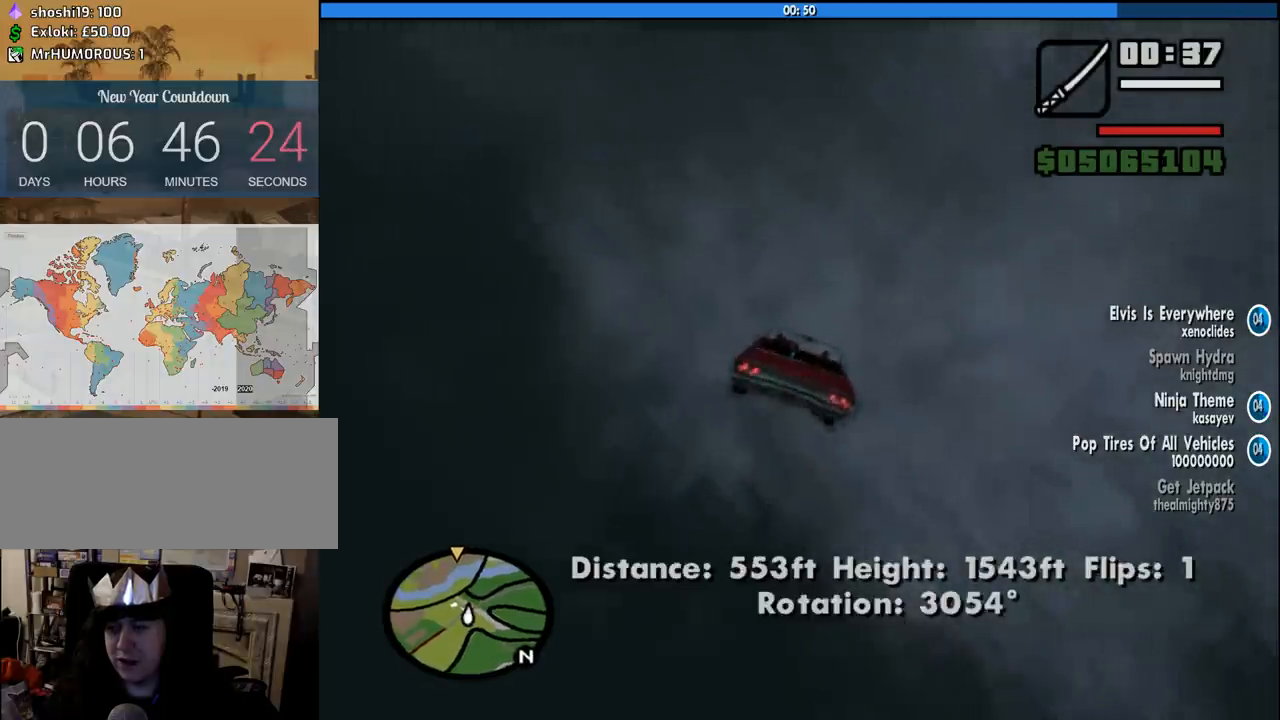
{"keys": ["5", "w"], "mouse": [], "events": [[83, "5", "up"], [416, "5", "down"]]}
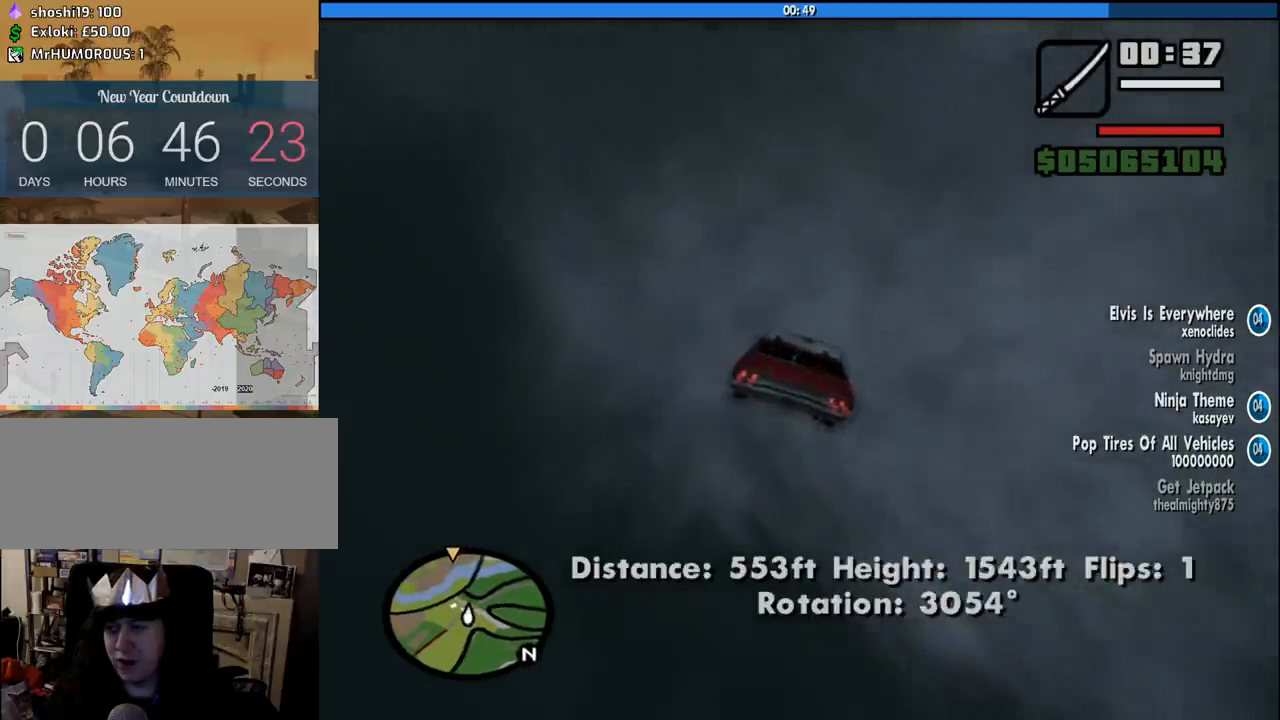
{"keys": ["w"], "mouse": [], "events": [[100, "5", "up"]]}
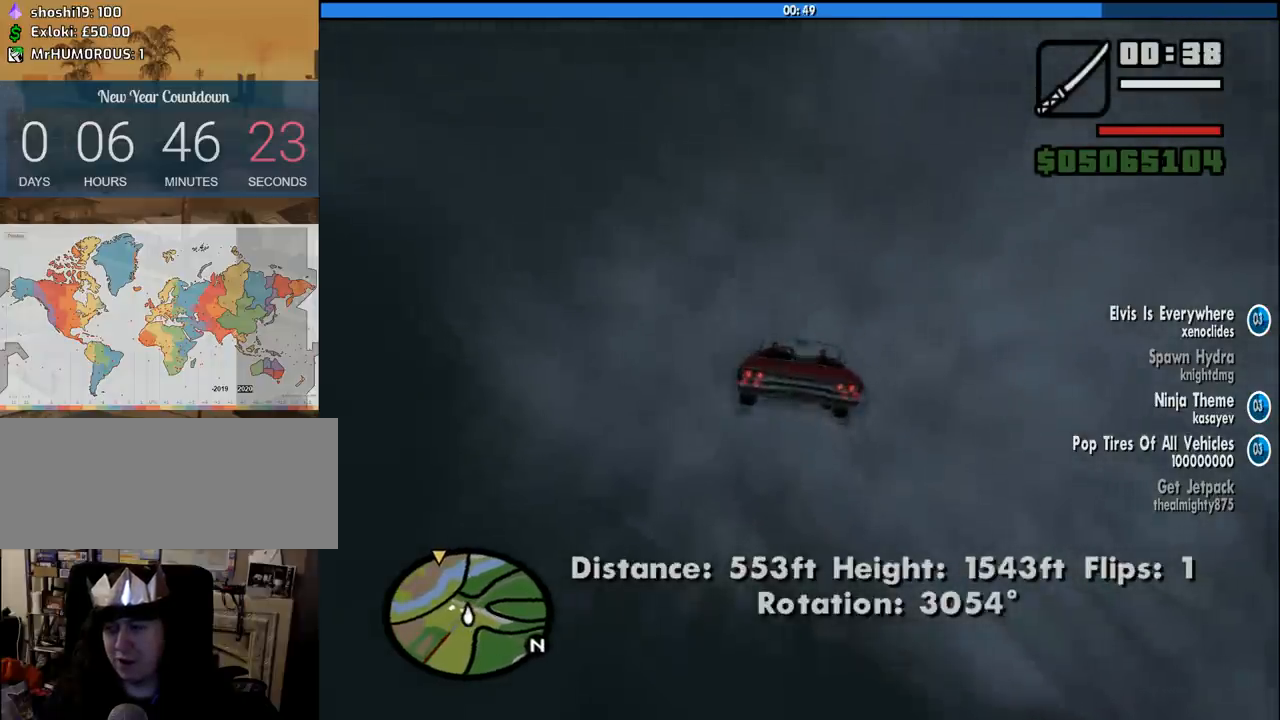
{"keys": ["5", "w"], "mouse": [], "events": [[400, "5", "down"]]}
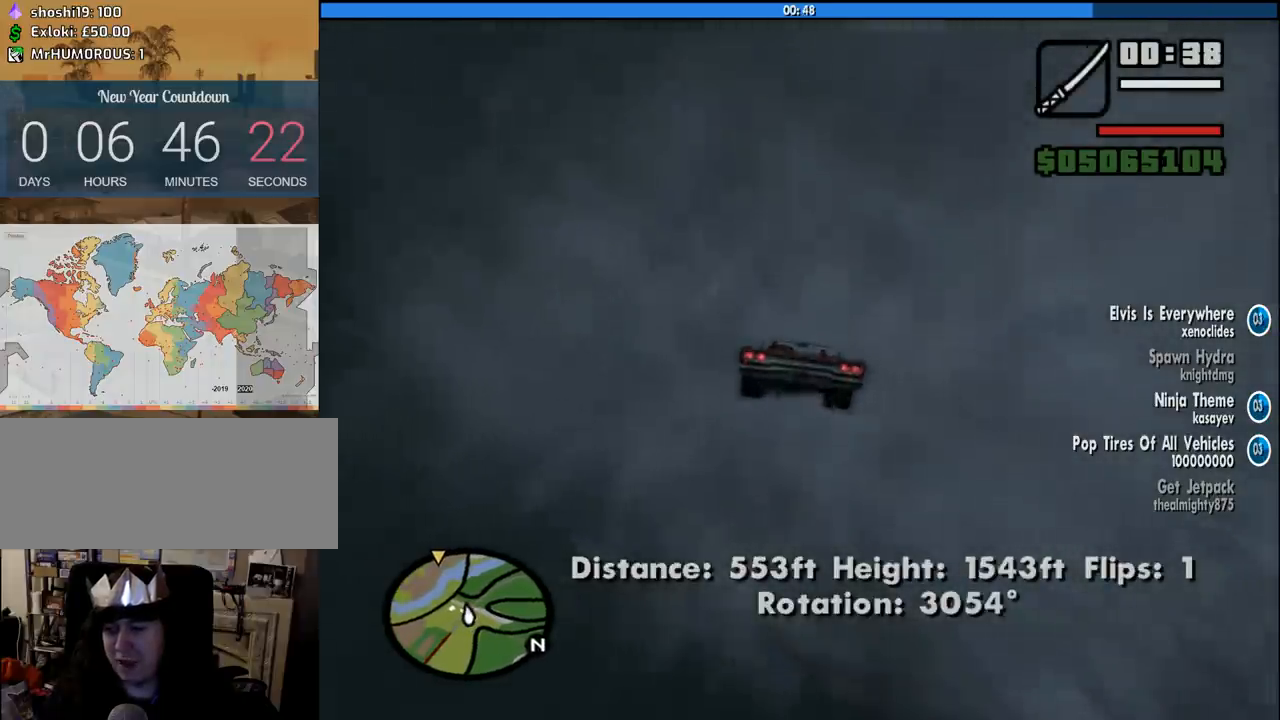
{"keys": ["5", "w"], "mouse": [], "events": [[133, "a", "down"], [183, "5", "up"], [183, "a", "up"], [416, "5", "down"]]}
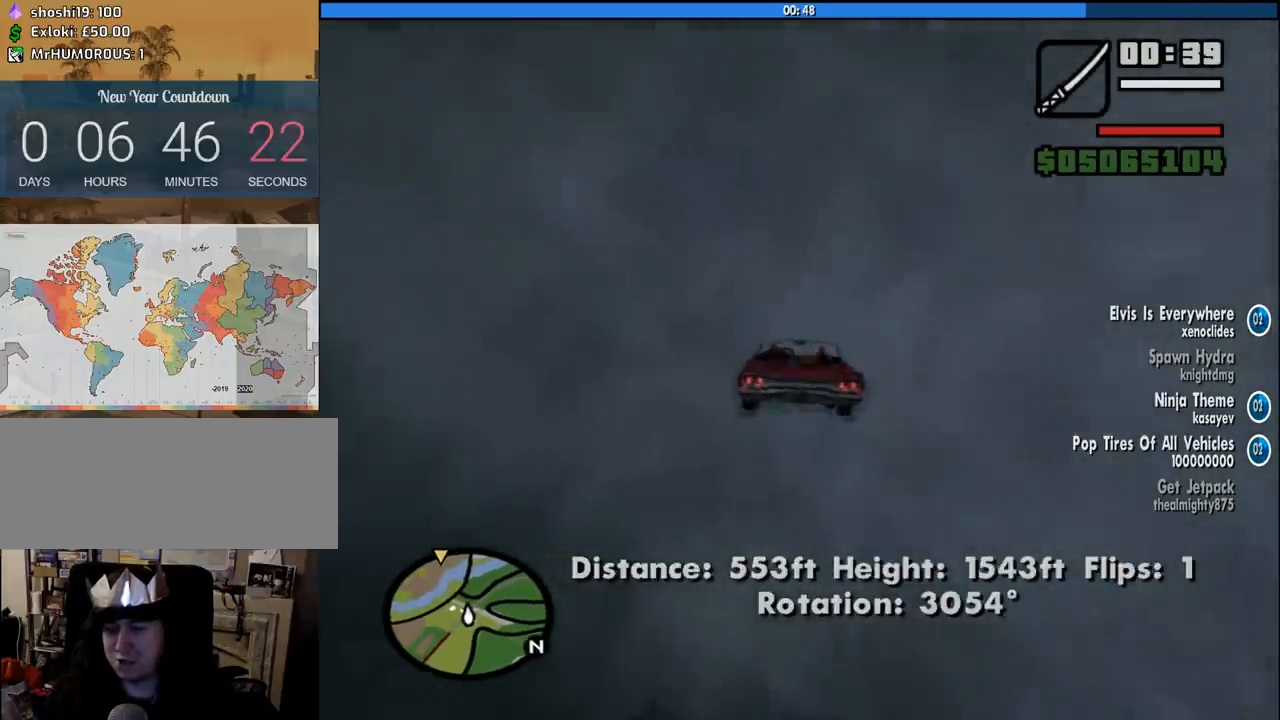
{"keys": ["w"], "mouse": [], "events": [[150, "5", "up"]]}
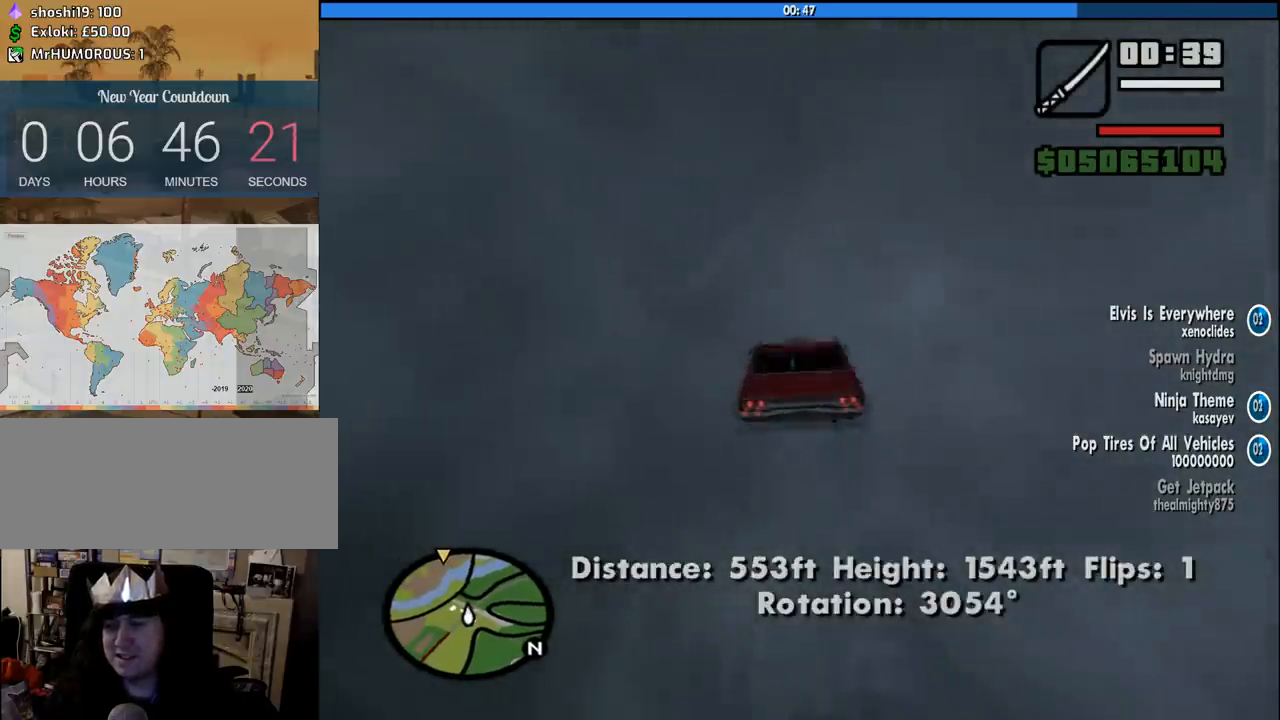
{"keys": ["w"], "mouse": [], "events": []}
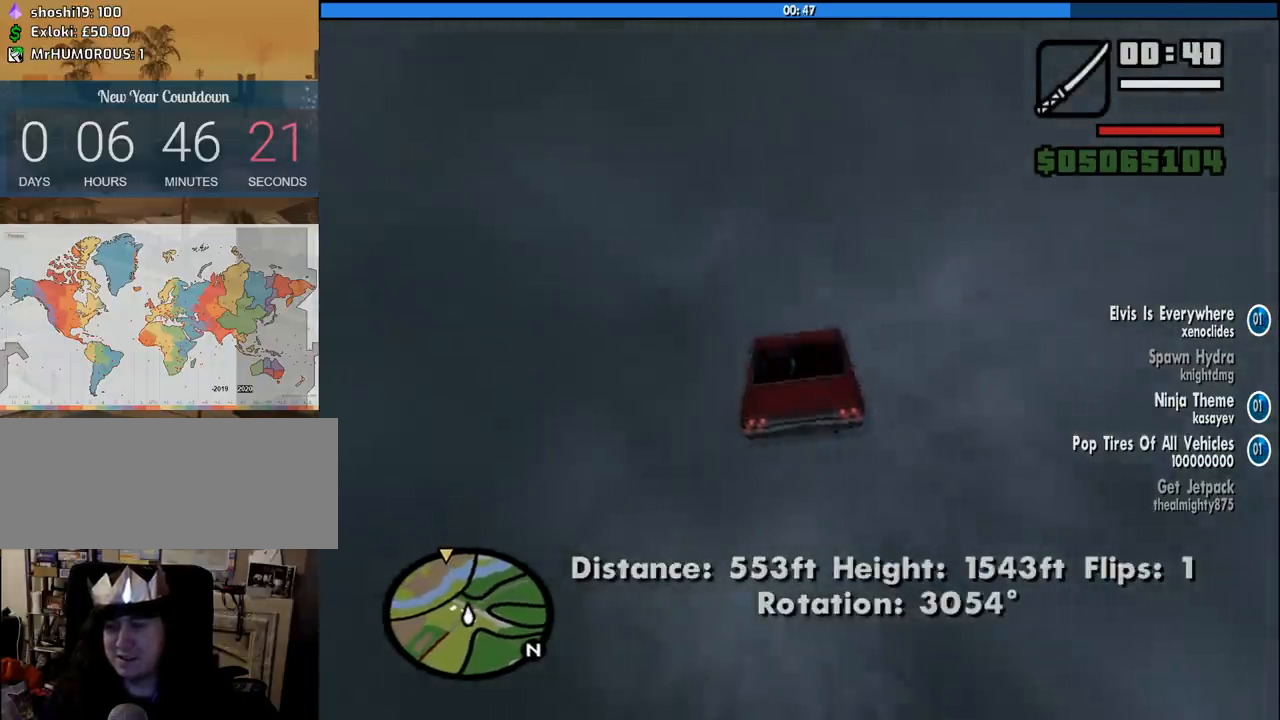
{"keys": ["w"], "mouse": [], "events": []}
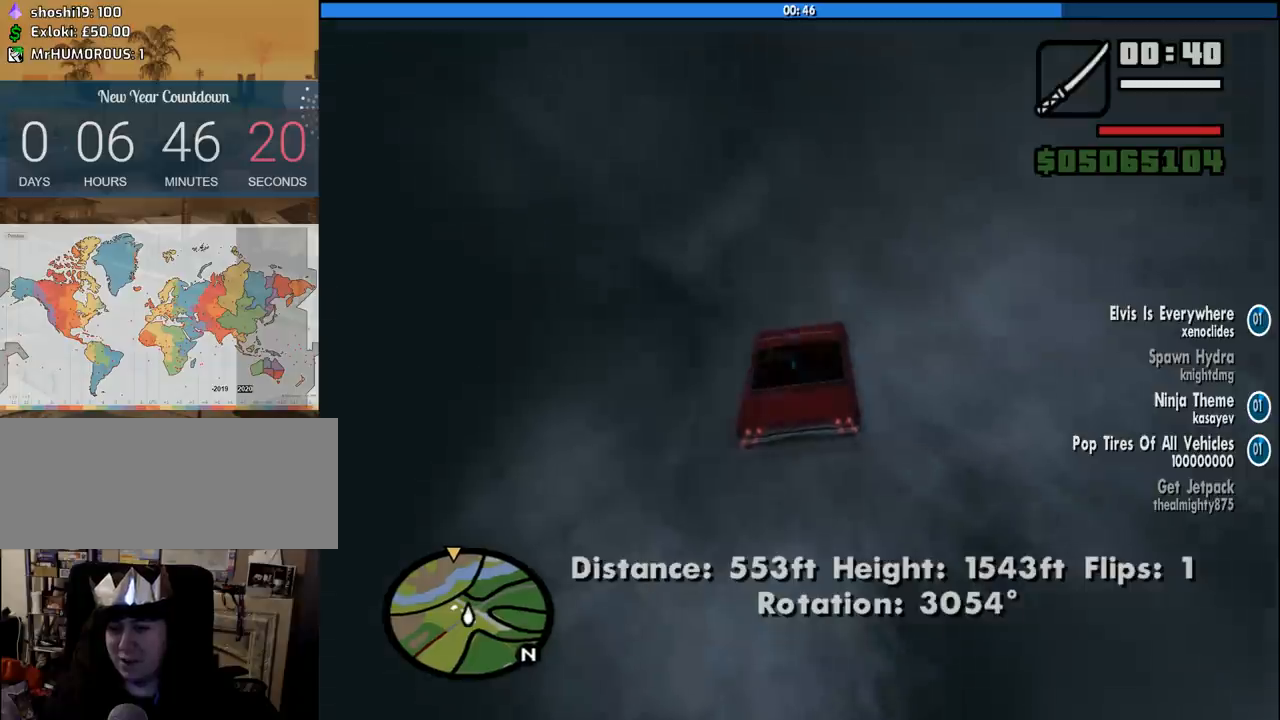
{"keys": ["2", "w"], "mouse": [], "events": [[433, "2", "down"]]}
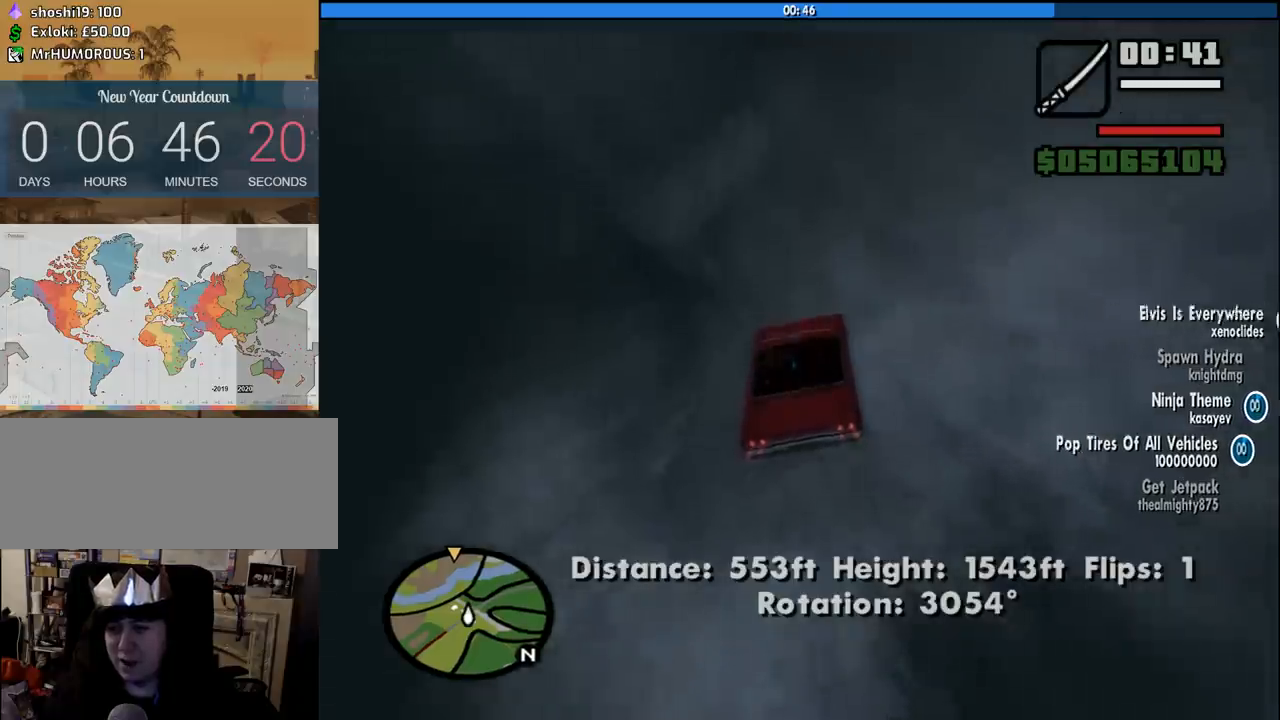
{"keys": [], "mouse": [], "events": [[166, "d", "down"], [266, "2", "up"], [266, "d", "up"], [500, "w", "up"]]}
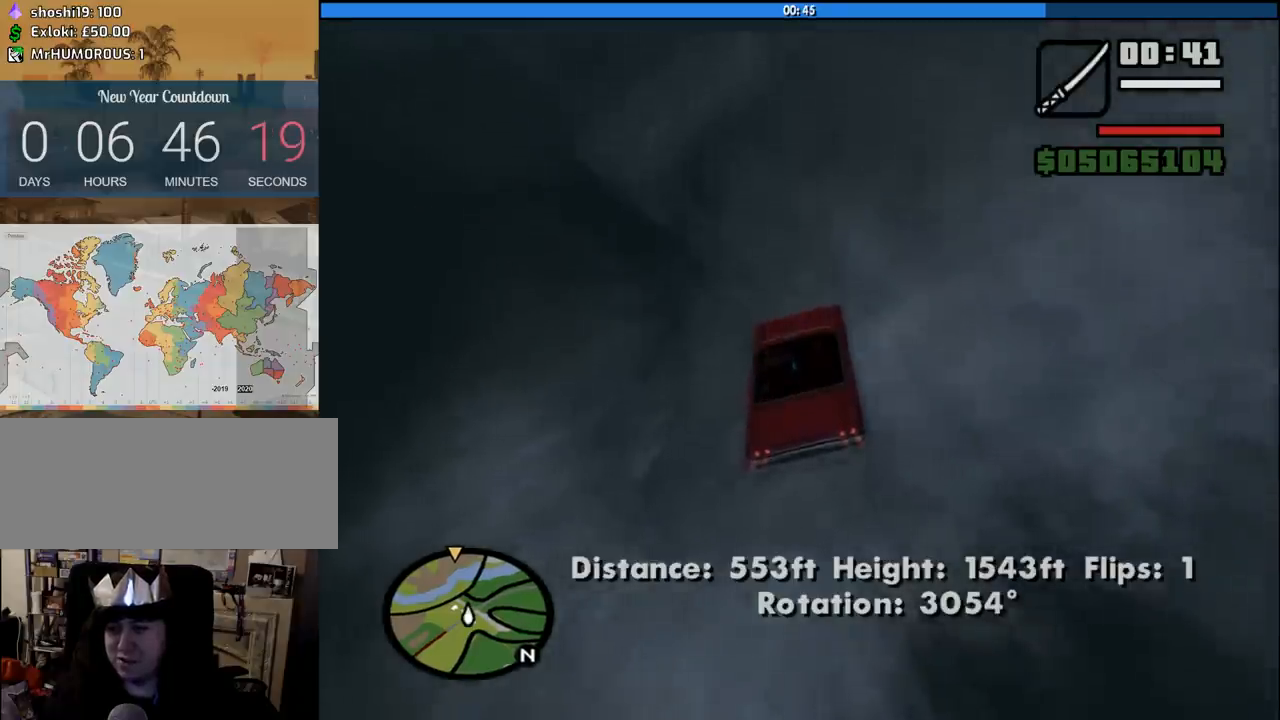
{"keys": [], "mouse": [], "events": []}